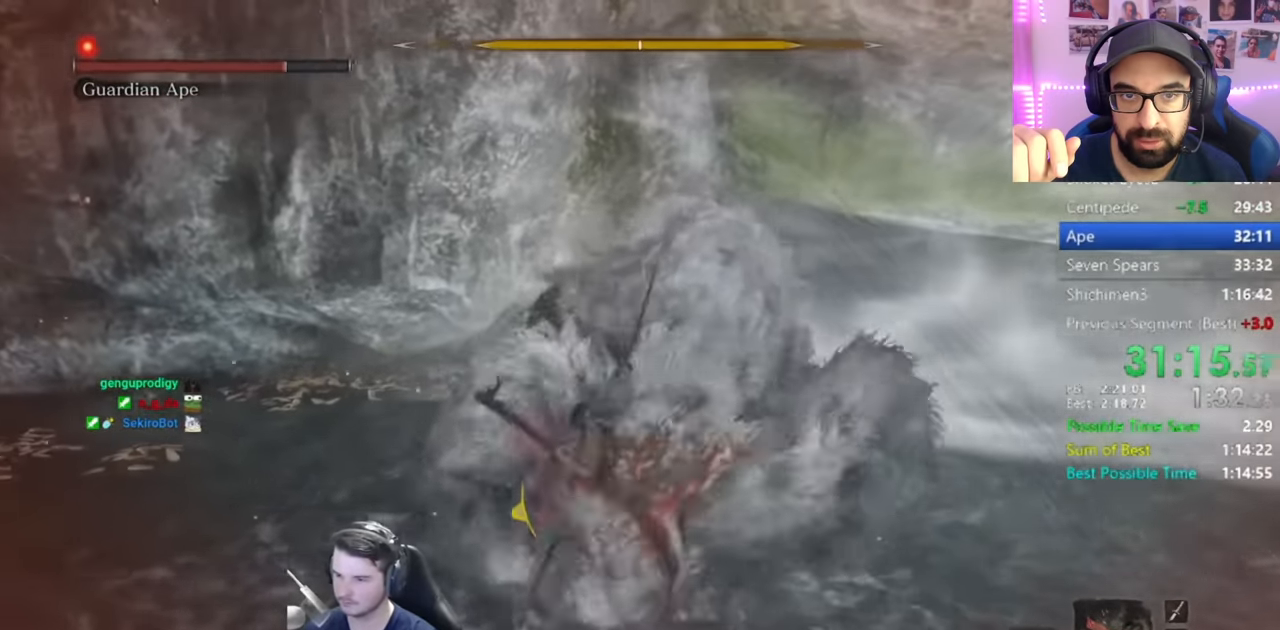
Gameplay with a controller (Xbox layout); each line is a JSON object with the inputs held at the frame after it. "events" lists button and stick changes between this image and that frame as [ms after this image, input, new state], when the widget could be followed in between.
{"buttons": [], "left_stick": "right", "right_stick": "center", "events": [[17, "left_stick", "right"], [33, "R2", "up"]]}
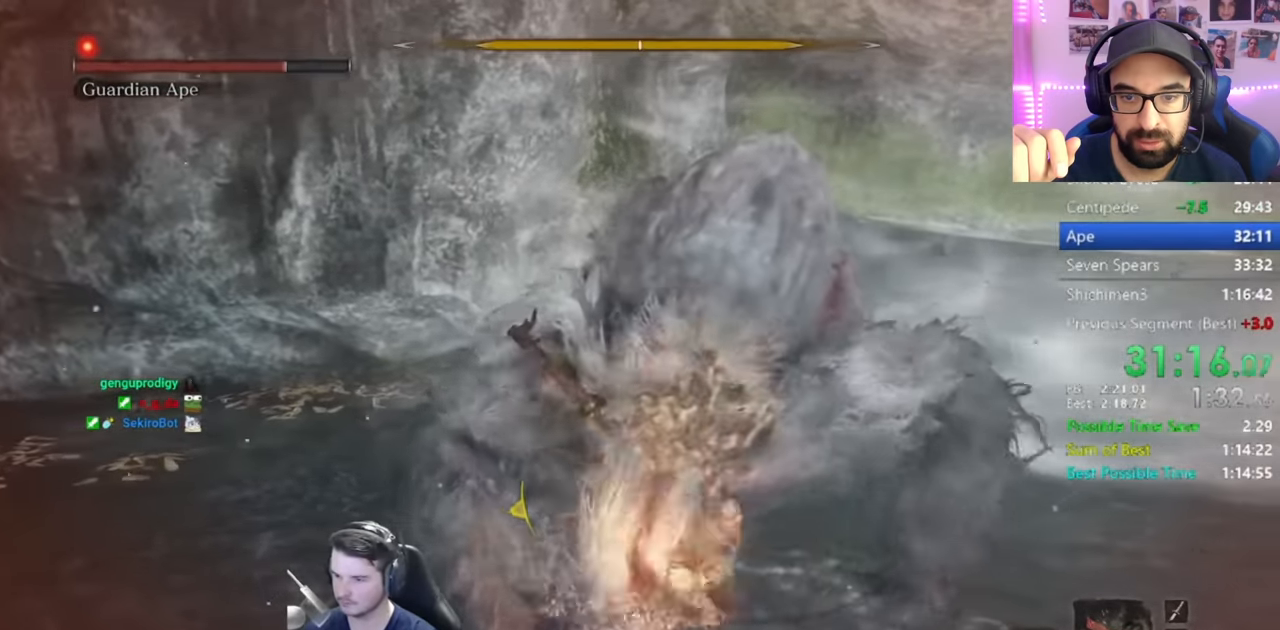
{"buttons": [], "left_stick": "up-right", "right_stick": "center", "events": [[251, "B", "down"], [351, "B", "up"], [451, "R1", "down"], [468, "left_stick", "up-right"], [501, "R1", "up"]]}
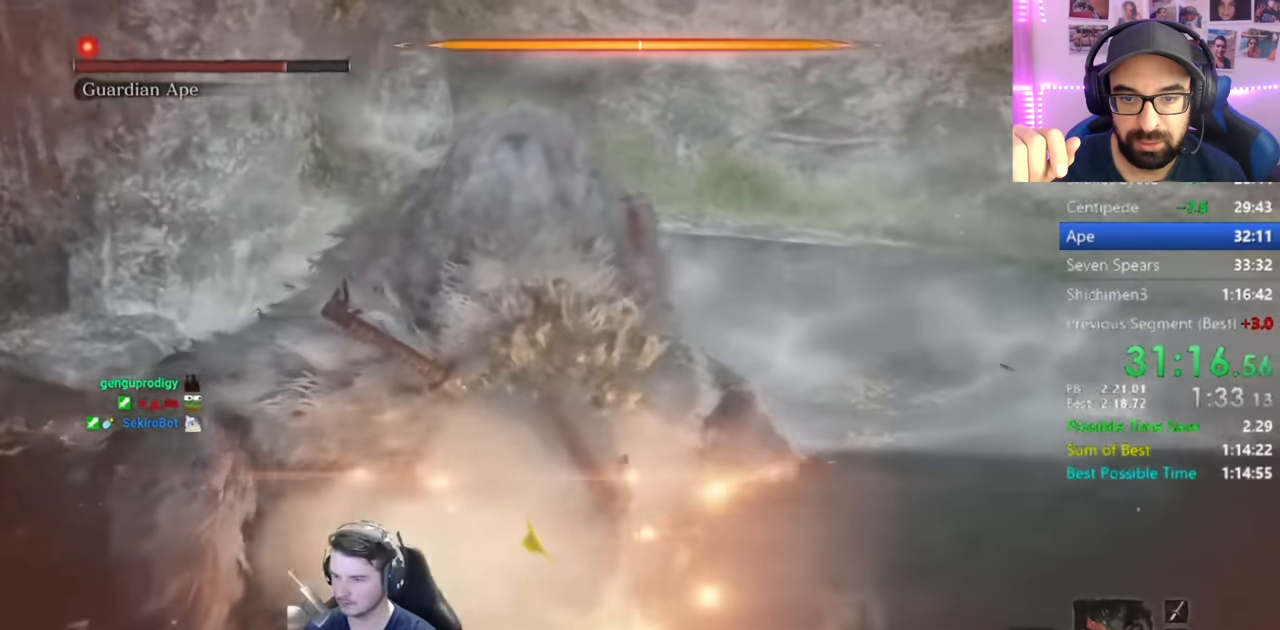
{"buttons": [], "left_stick": "up", "right_stick": "left", "events": [[33, "right_stick", "left"], [117, "R1", "down"], [200, "R1", "up"], [317, "left_stick", "up"]]}
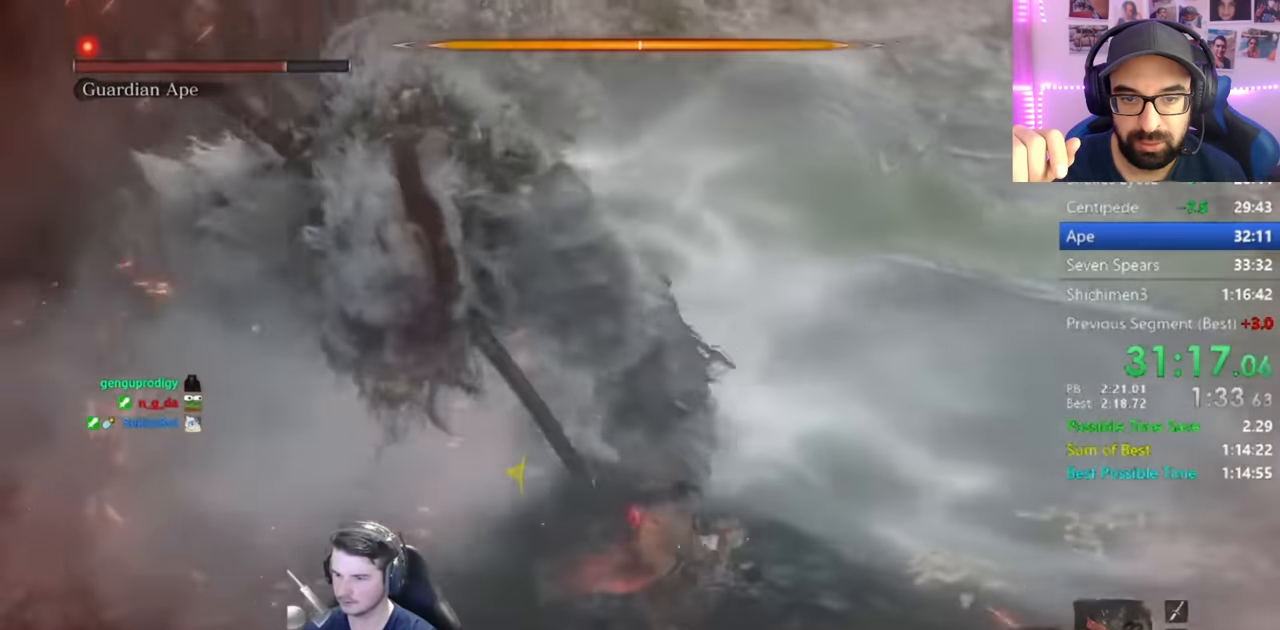
{"buttons": [], "left_stick": "up-left", "right_stick": "left", "events": [[34, "R1", "down"], [34, "left_stick", "up-left"], [134, "R1", "up"], [217, "right_stick", "center"], [251, "R1", "down"], [301, "R1", "up"], [301, "right_stick", "left"], [384, "R1", "down"], [484, "R1", "up"]]}
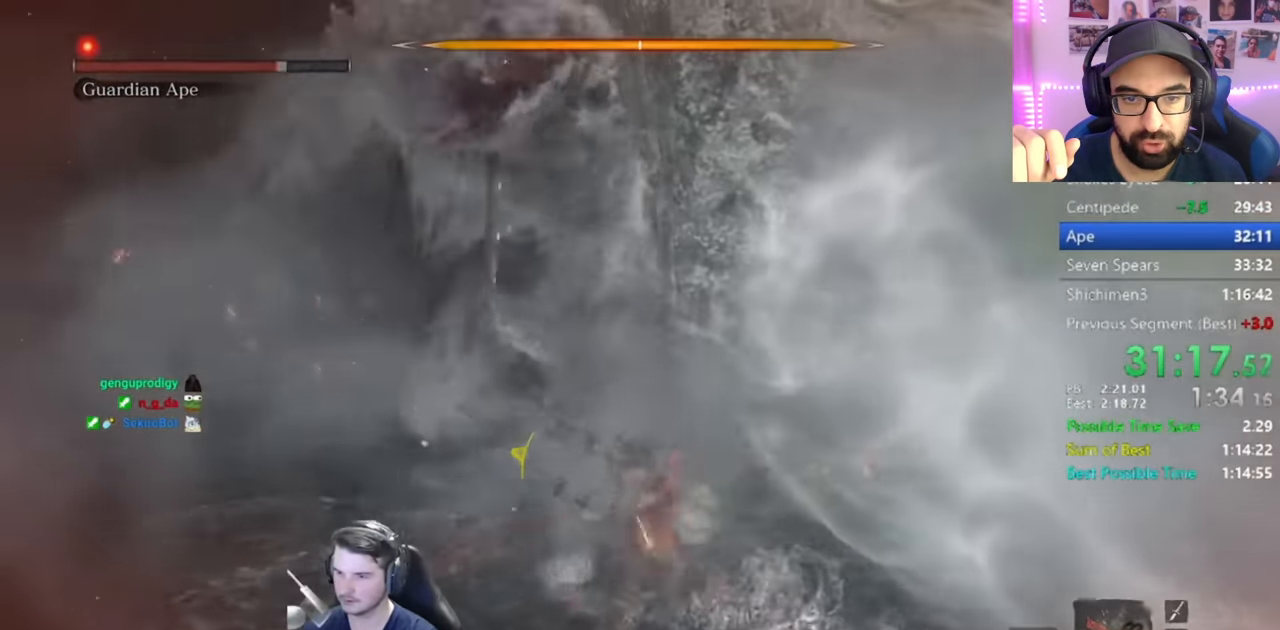
{"buttons": ["R1"], "left_stick": "up", "right_stick": "left", "events": [[67, "left_stick", "up"], [83, "R1", "down"], [83, "right_stick", "center"], [167, "R1", "up"], [267, "R1", "down"], [350, "R1", "up"], [350, "right_stick", "left"], [434, "R1", "down"]]}
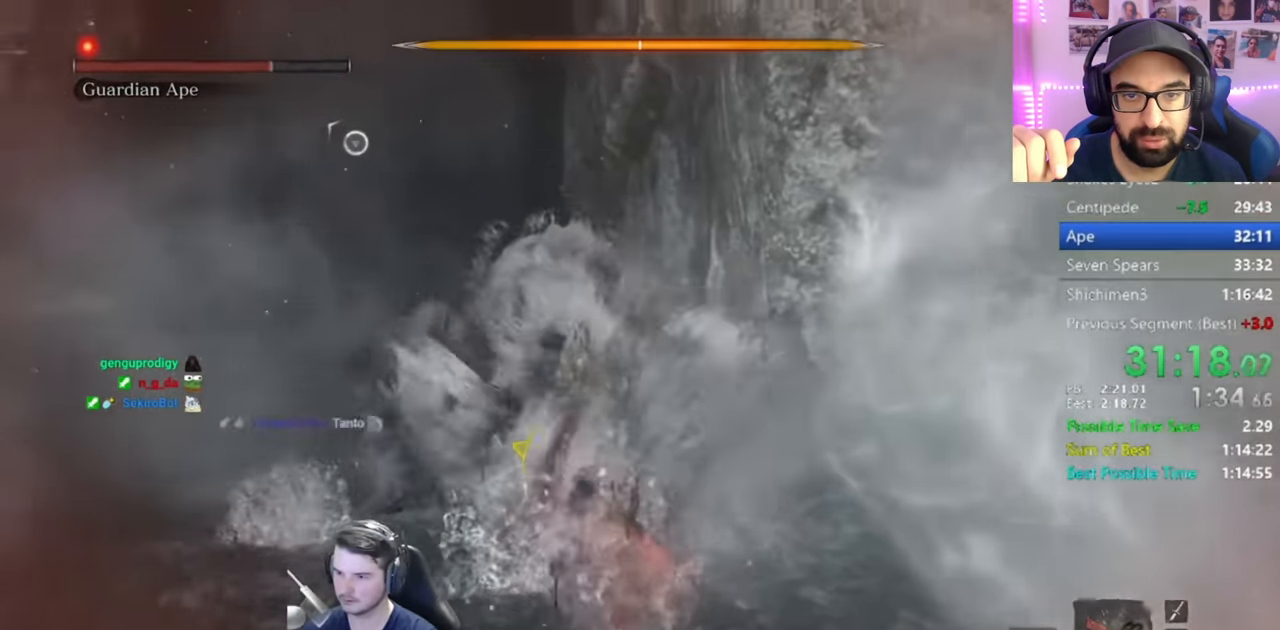
{"buttons": [], "left_stick": "up", "right_stick": "center", "events": [[17, "R1", "up"], [84, "R1", "down"], [134, "right_stick", "up"], [251, "R1", "up"], [284, "right_stick", "center"], [351, "R3", "down"], [468, "R3", "up"]]}
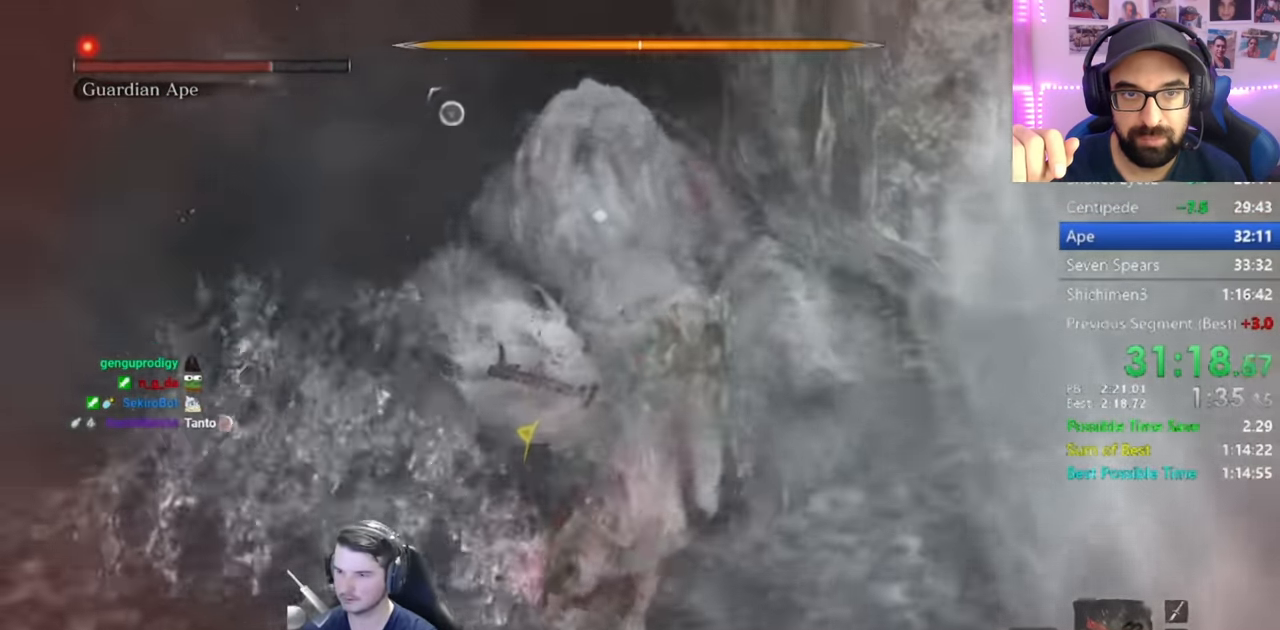
{"buttons": ["R1"], "left_stick": "center", "right_stick": "center", "events": [[200, "left_stick", "center"], [434, "R1", "down"]]}
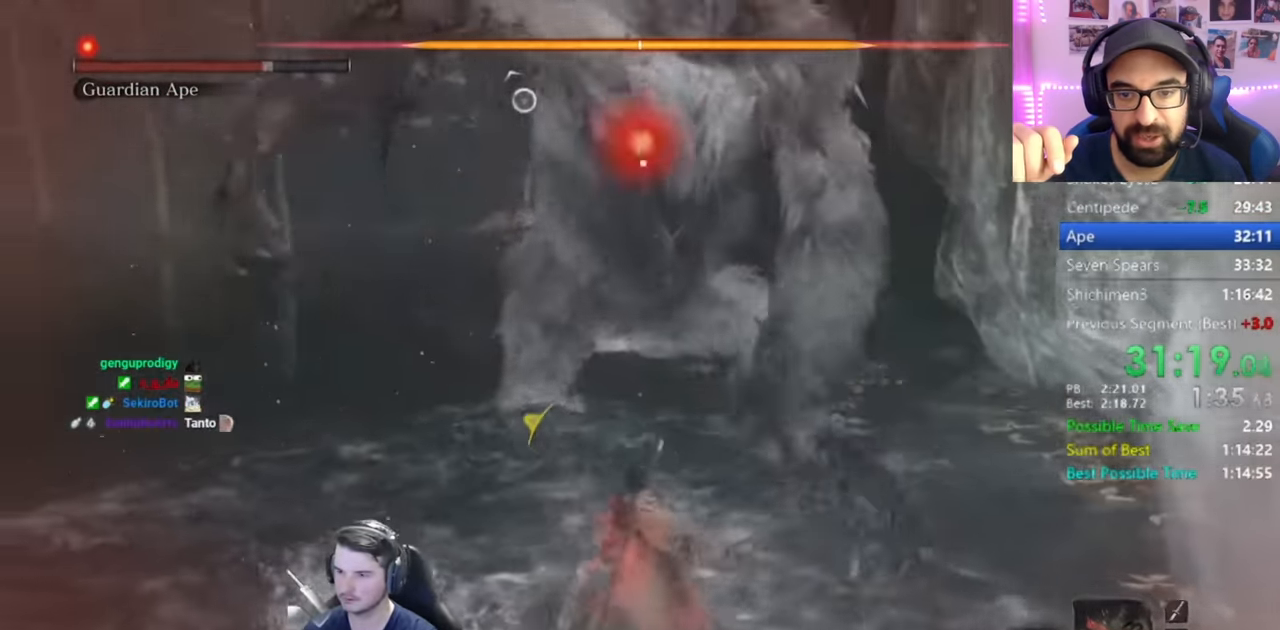
{"buttons": [], "left_stick": "center", "right_stick": "center", "events": [[34, "R1", "up"], [67, "R1", "down"], [184, "R1", "up"], [234, "R1", "down"], [434, "R1", "up"]]}
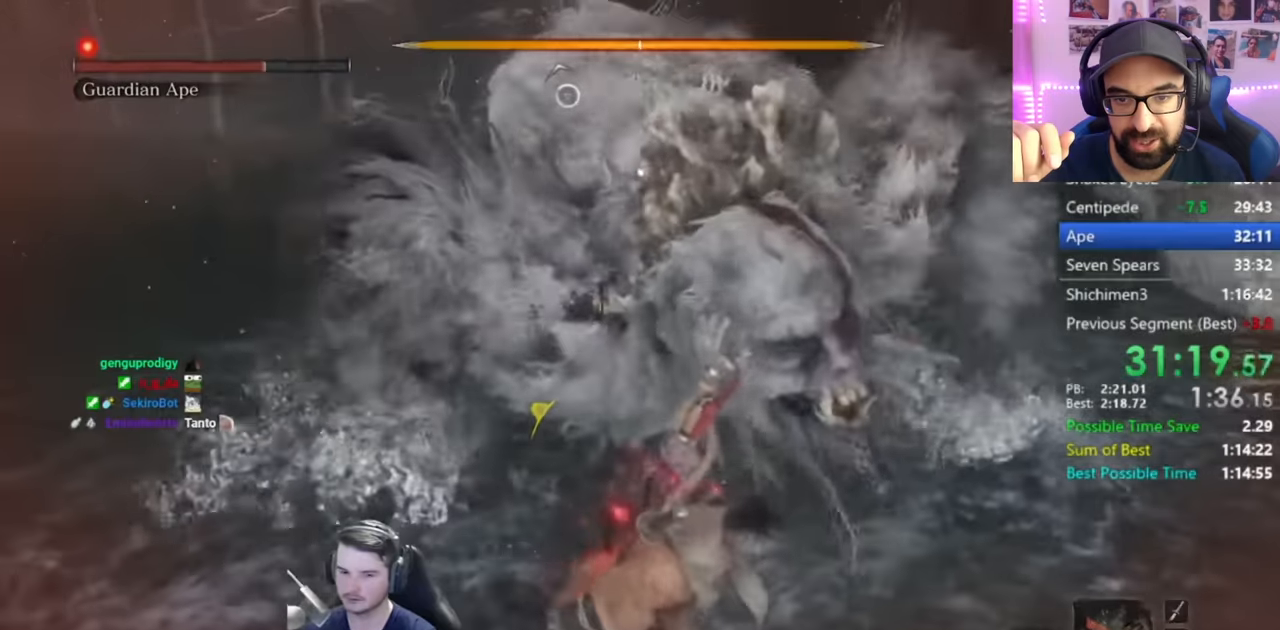
{"buttons": [], "left_stick": "center", "right_stick": "center", "events": [[250, "Y", "down"], [334, "Y", "up"]]}
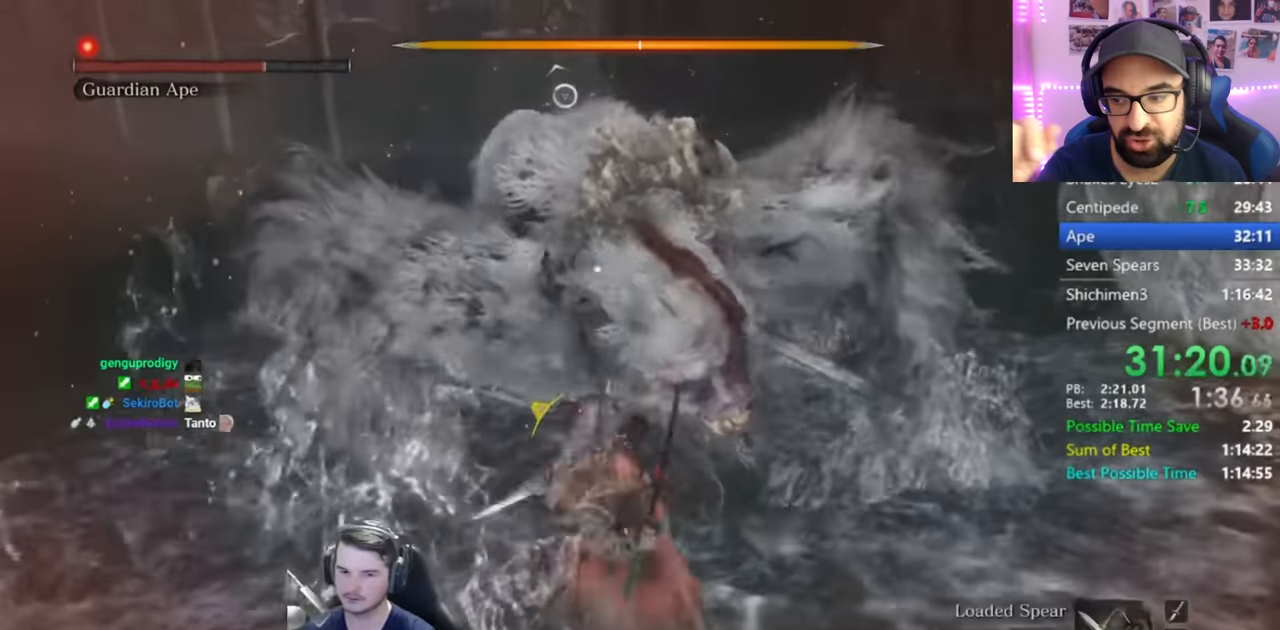
{"buttons": [], "left_stick": "center", "right_stick": "center", "events": [[217, "R1", "down"], [317, "R1", "up"], [417, "R1", "down"], [484, "R1", "up"]]}
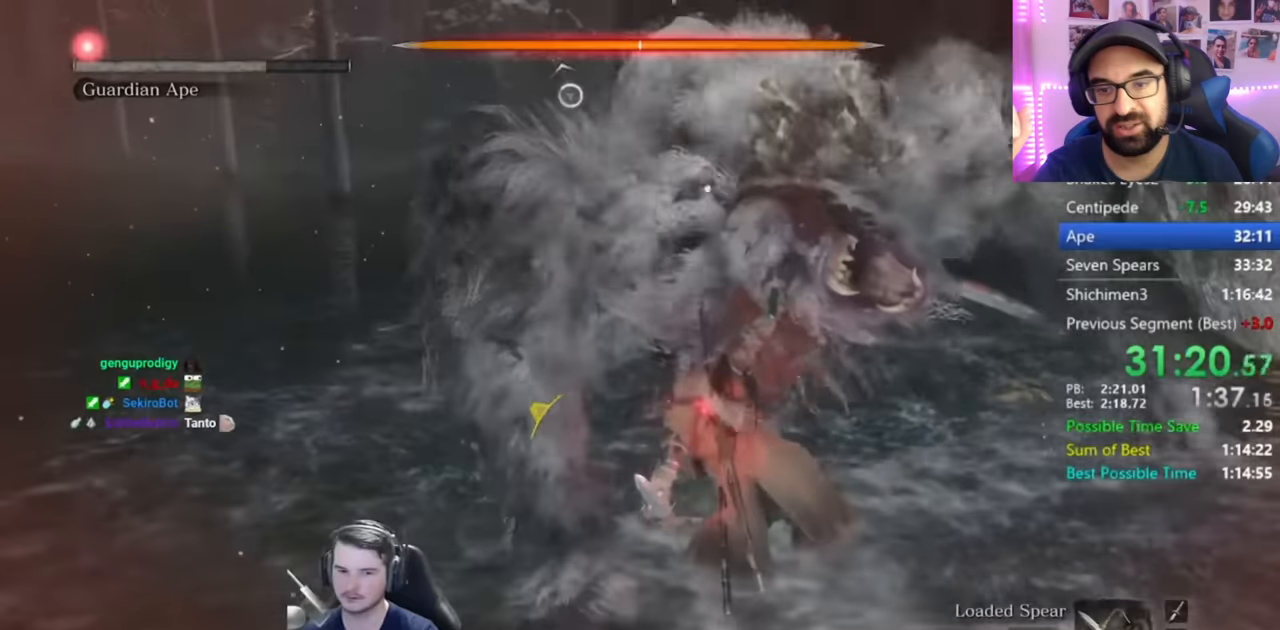
{"buttons": ["R1"], "left_stick": "center", "right_stick": "center", "events": [[83, "R1", "down"], [167, "R1", "up"], [284, "R1", "down"], [384, "R1", "up"], [450, "R1", "down"]]}
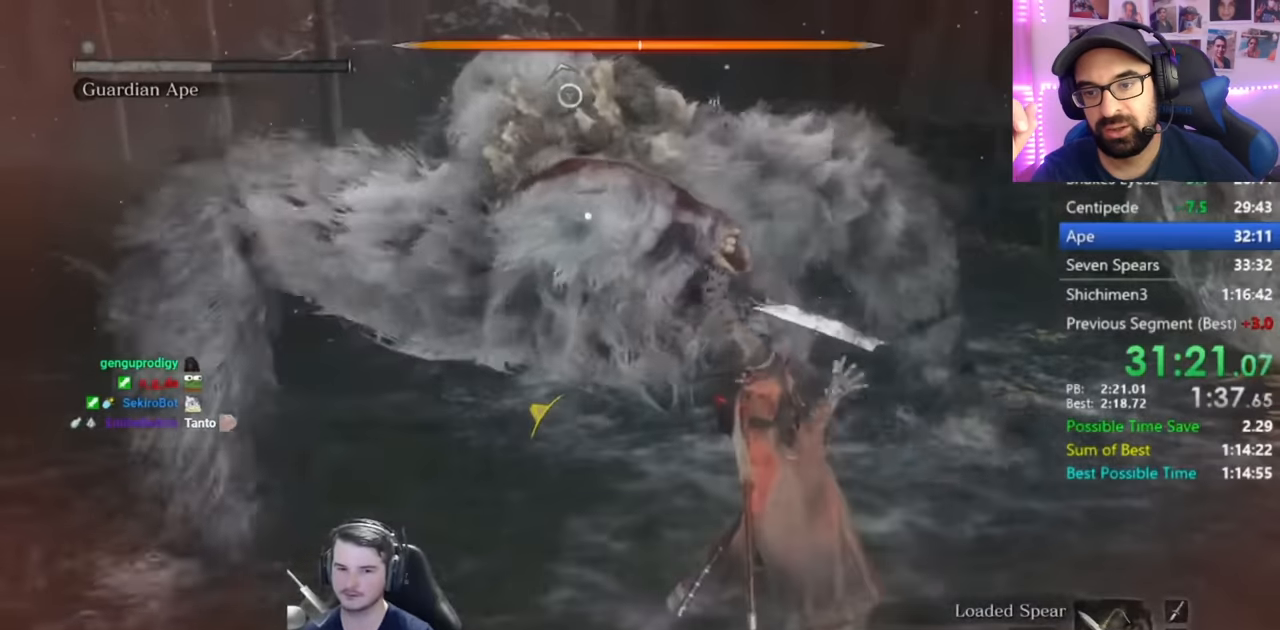
{"buttons": ["R1"], "left_stick": "center", "right_stick": "center", "events": [[84, "R1", "up"], [184, "R1", "down"], [284, "R1", "up"], [384, "R1", "down"]]}
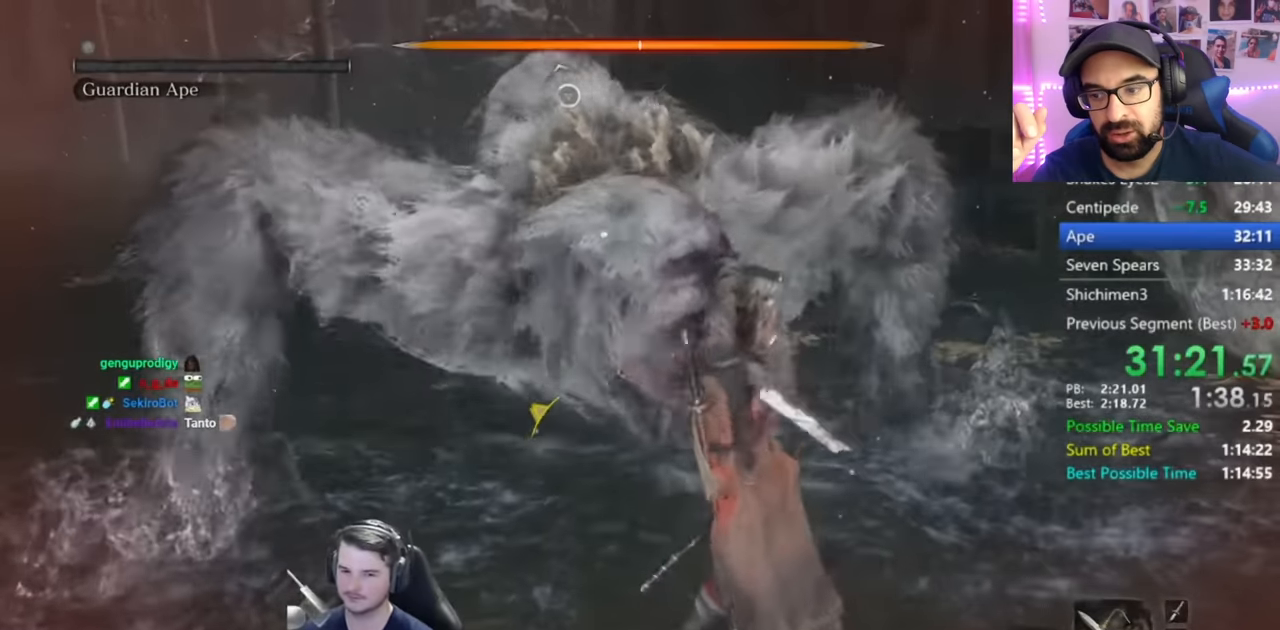
{"buttons": ["R1"], "left_stick": "center", "right_stick": "center", "events": [[17, "R1", "up"], [83, "R1", "down"], [217, "R1", "up"], [267, "R1", "down"], [367, "R1", "up"], [484, "R1", "down"]]}
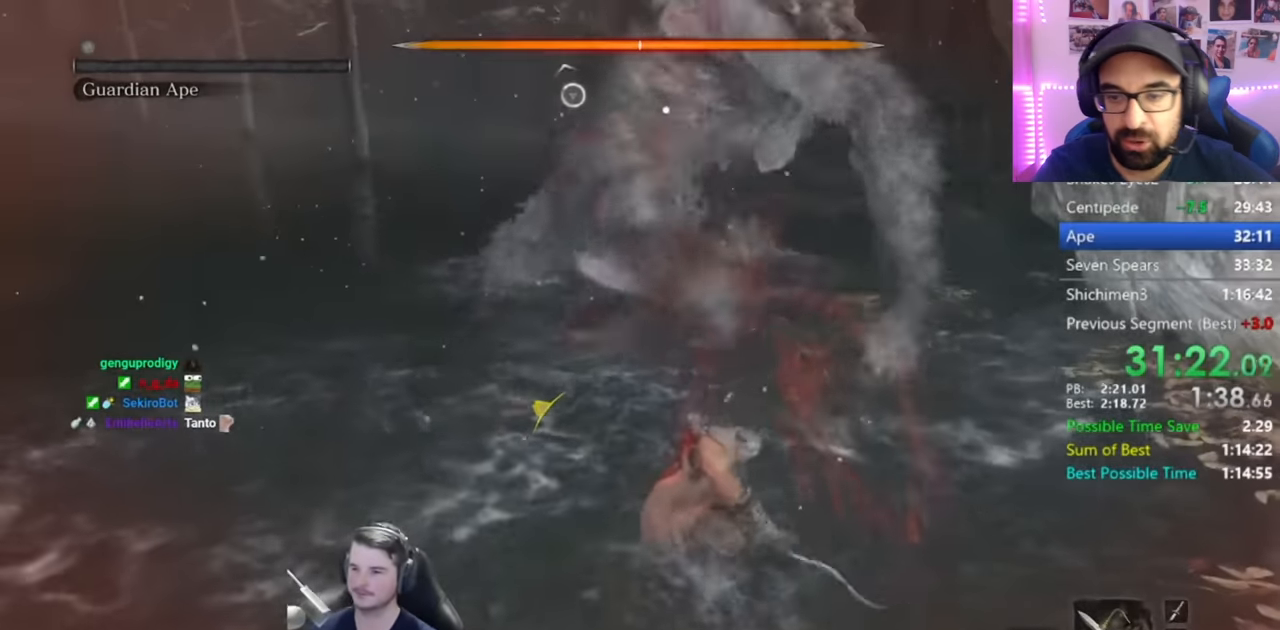
{"buttons": [], "left_stick": "center", "right_stick": "center", "events": [[84, "R1", "up"], [151, "R1", "down"], [267, "R1", "up"], [351, "R1", "down"], [451, "R1", "up"]]}
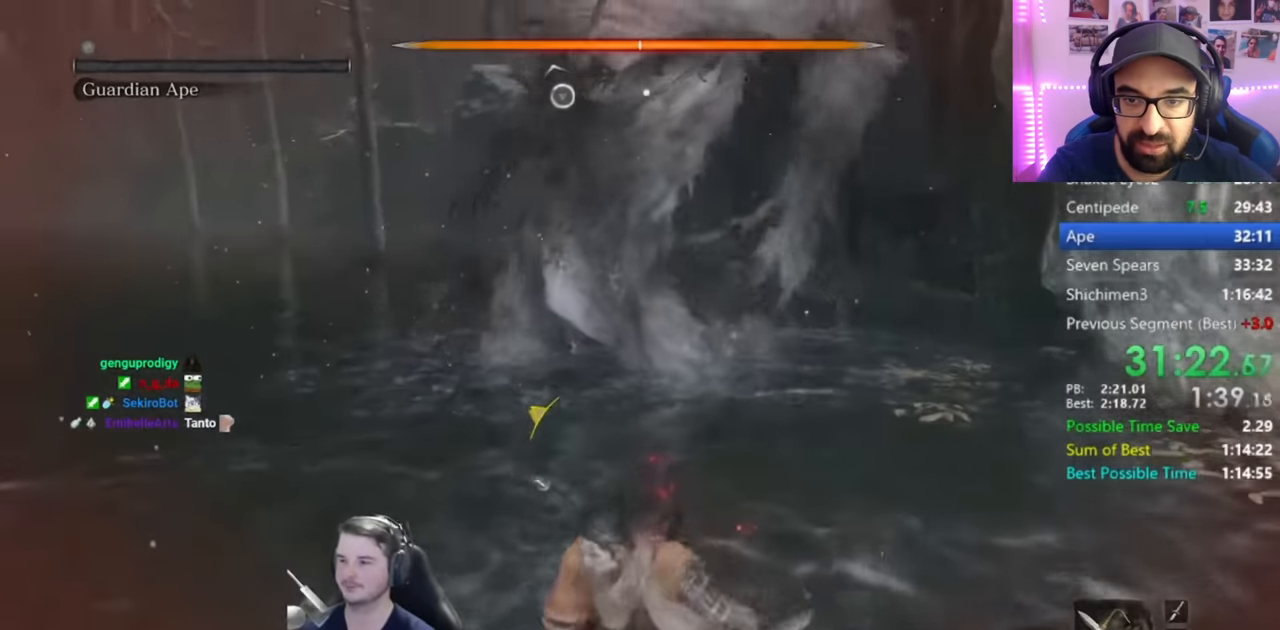
{"buttons": ["R1"], "left_stick": "center", "right_stick": "center", "events": [[17, "R1", "down"], [117, "R1", "up"], [183, "R1", "down"], [284, "R1", "up"], [350, "R1", "down"], [400, "R1", "up"], [484, "R1", "down"]]}
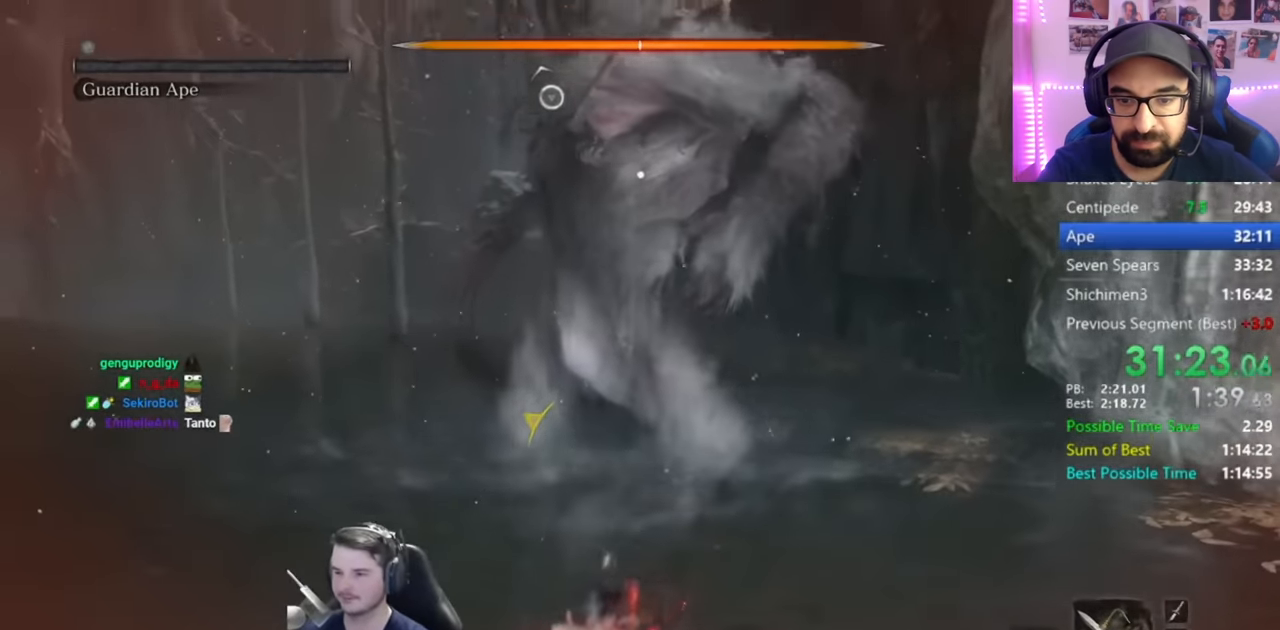
{"buttons": ["R1"], "left_stick": "center", "right_stick": "center", "events": [[100, "R1", "up"], [150, "R1", "down"], [233, "R1", "up"], [300, "R1", "down"], [367, "R1", "up"], [433, "R1", "down"]]}
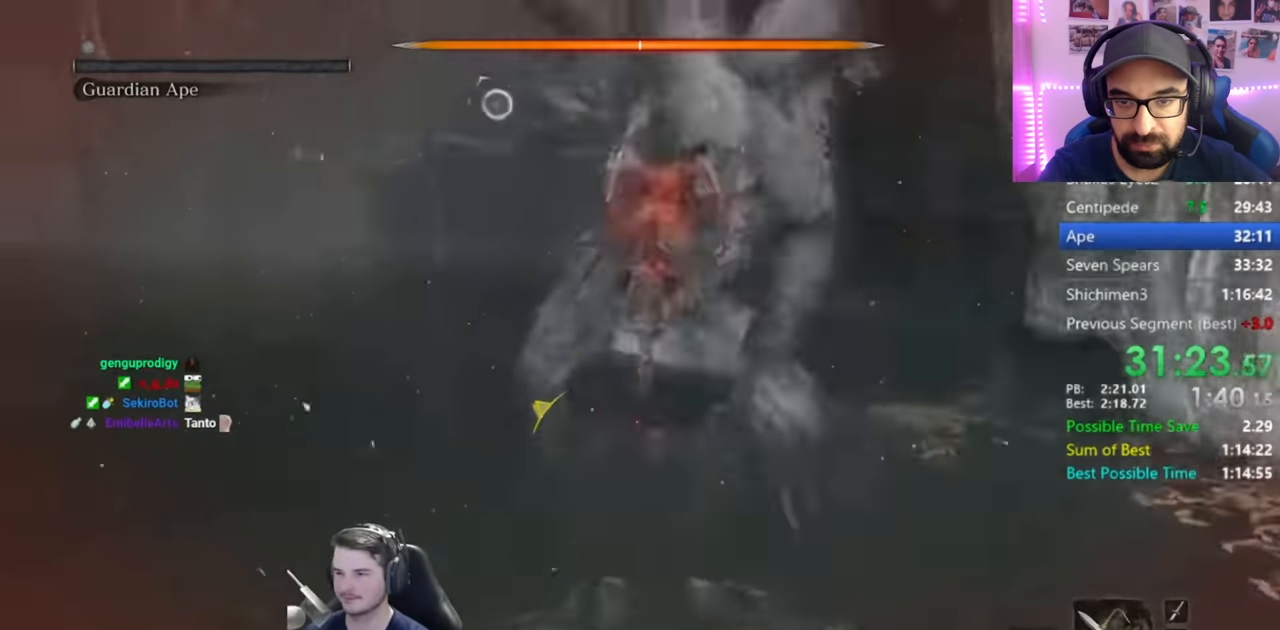
{"buttons": [], "left_stick": "center", "right_stick": "center", "events": [[17, "R1", "up"], [67, "R1", "down"], [184, "R1", "up"]]}
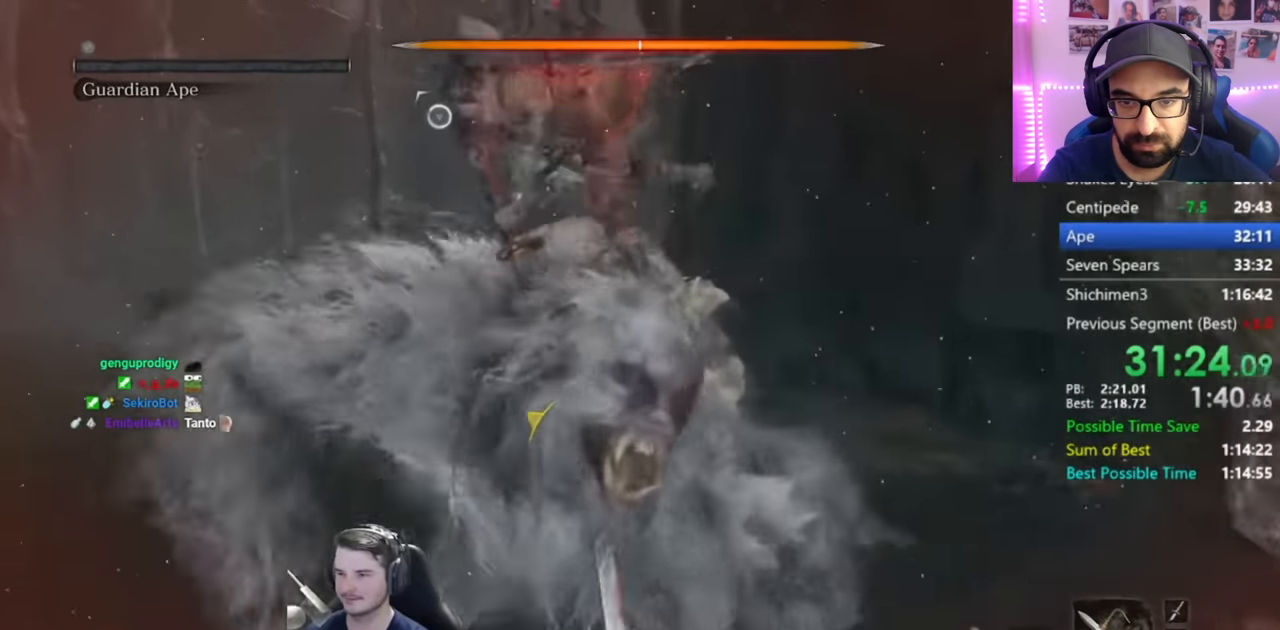
{"buttons": [], "left_stick": "center", "right_stick": "center", "events": []}
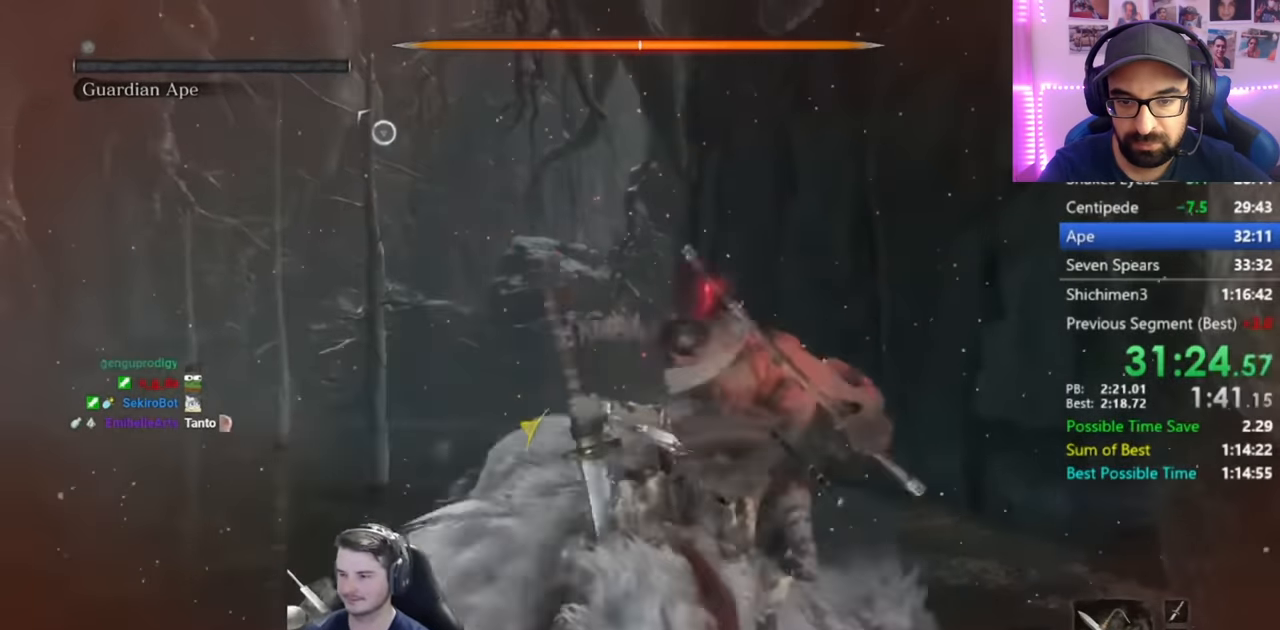
{"buttons": [], "left_stick": "center", "right_stick": "center", "events": []}
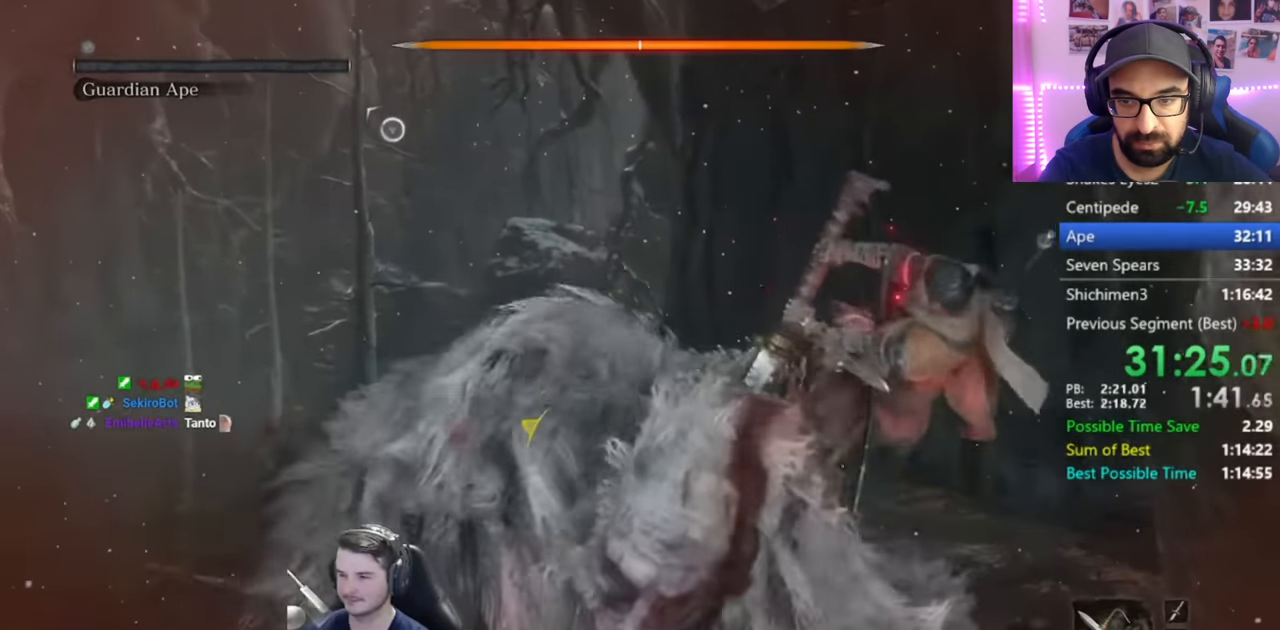
{"buttons": [], "left_stick": "center", "right_stick": "center", "events": []}
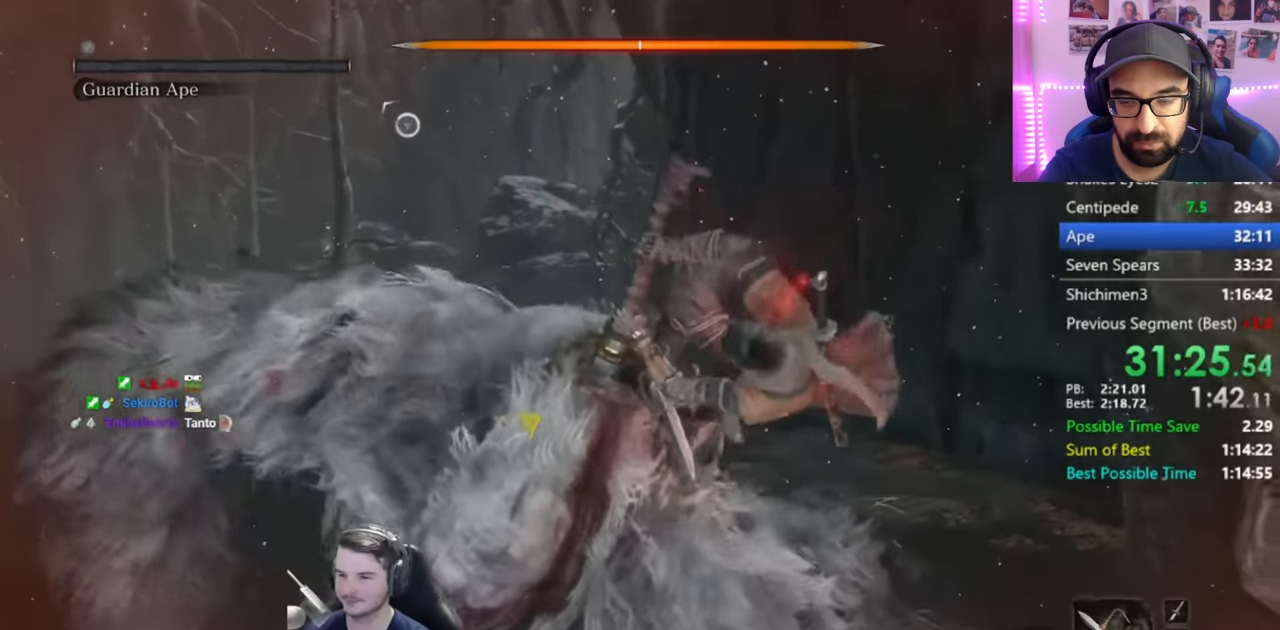
{"buttons": [], "left_stick": "center", "right_stick": "center", "events": []}
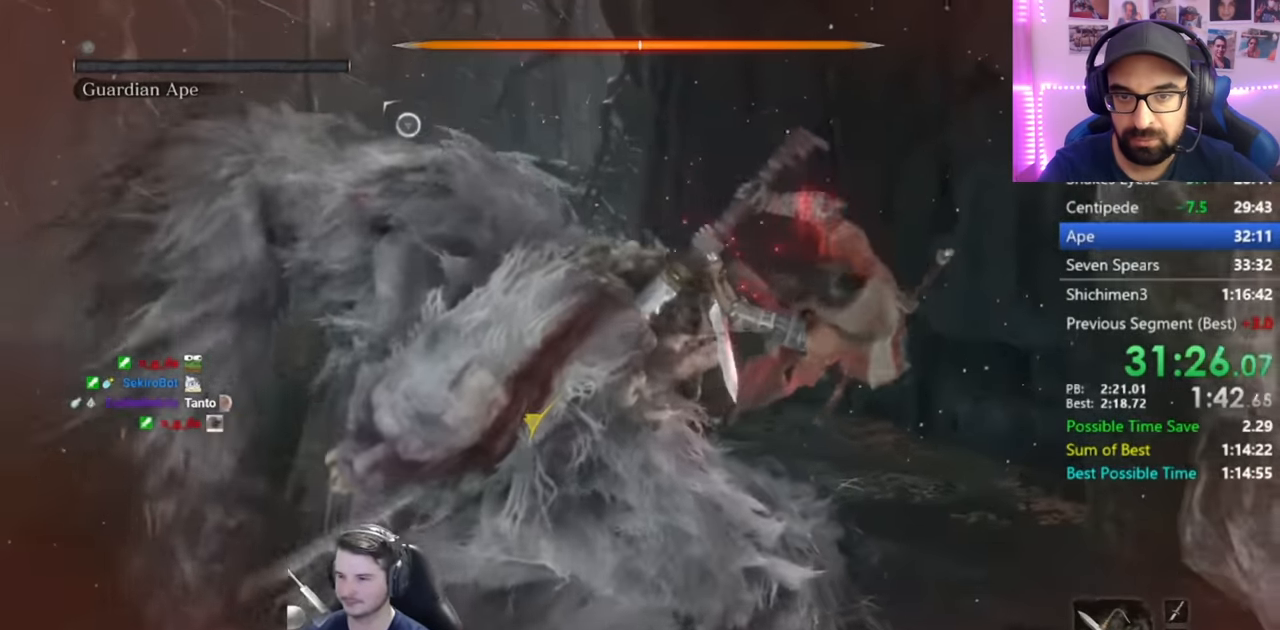
{"buttons": [], "left_stick": "center", "right_stick": "center", "events": []}
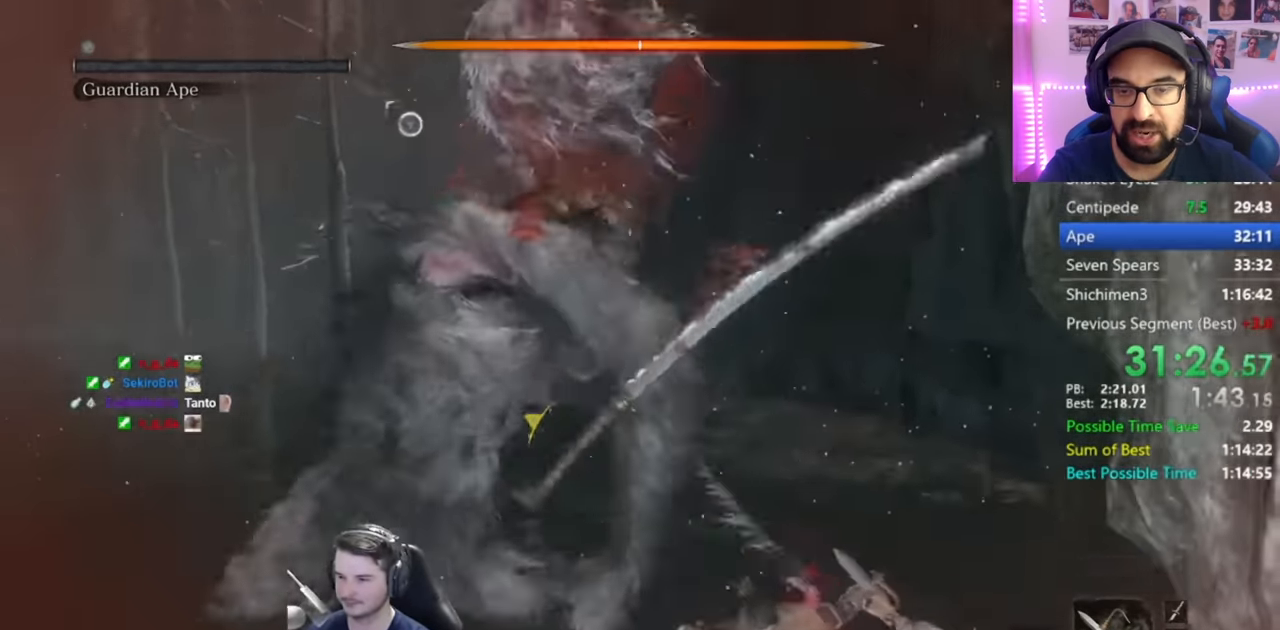
{"buttons": [], "left_stick": "down-left", "right_stick": "up-left", "events": [[50, "right_stick", "left"], [234, "right_stick", "center"], [451, "left_stick", "down-left"], [484, "right_stick", "up-left"]]}
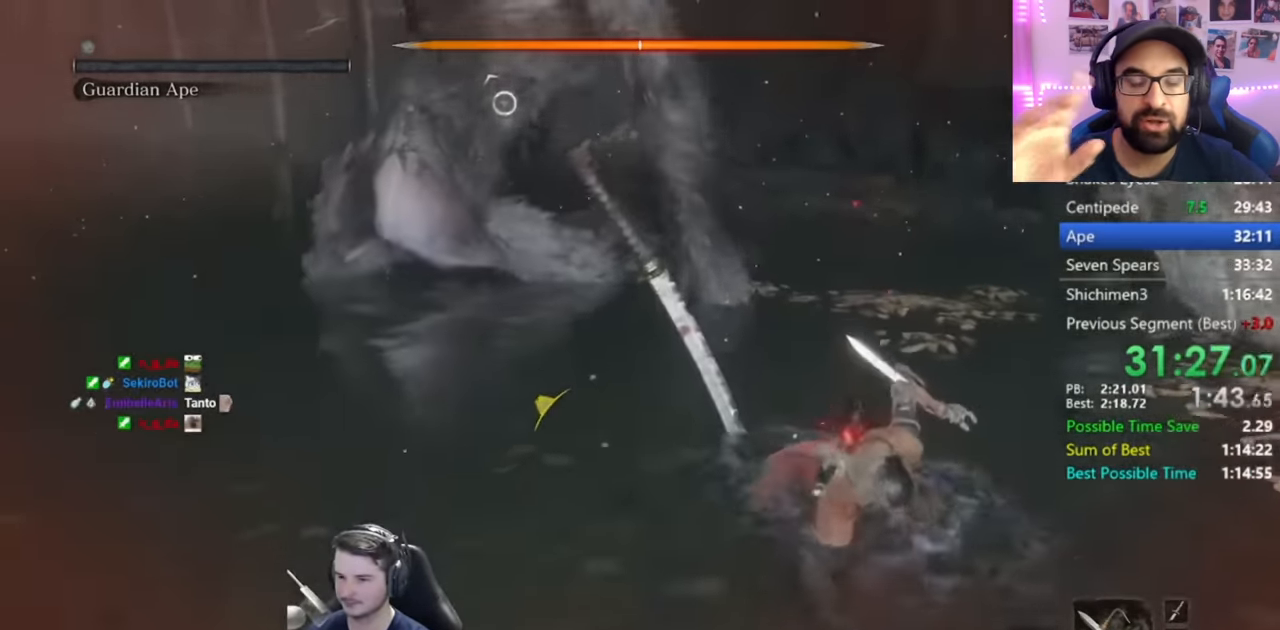
{"buttons": [], "left_stick": "down-left", "right_stick": "center", "events": [[233, "right_stick", "center"]]}
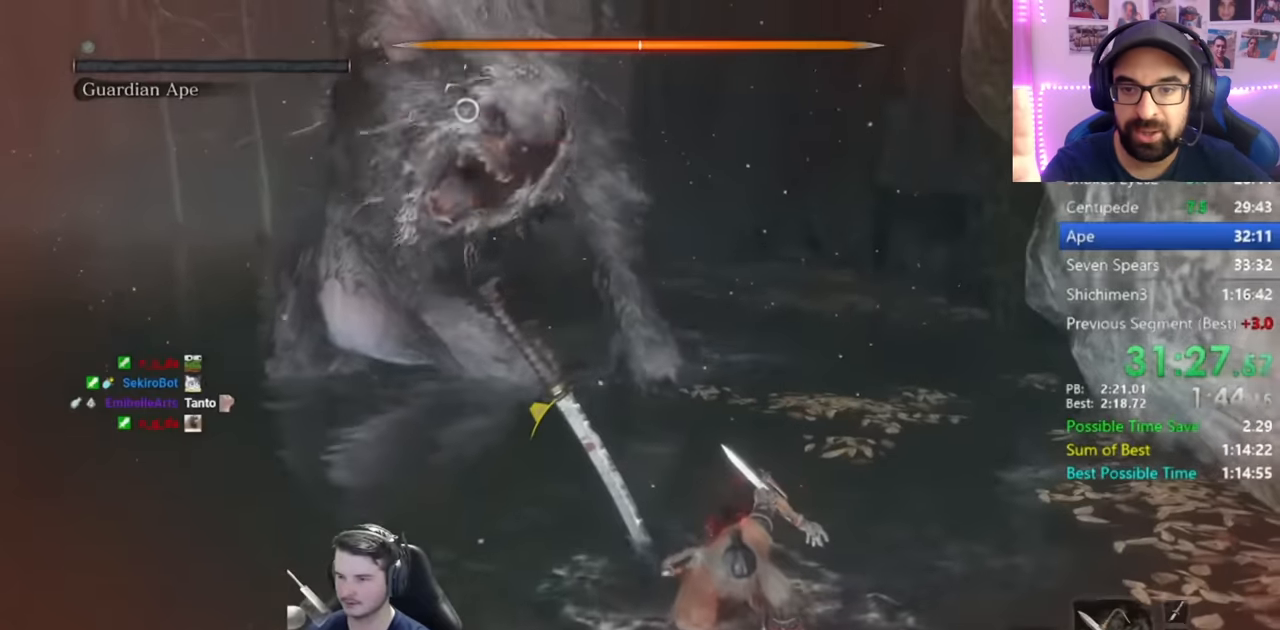
{"buttons": [], "left_stick": "down-left", "right_stick": "center", "events": []}
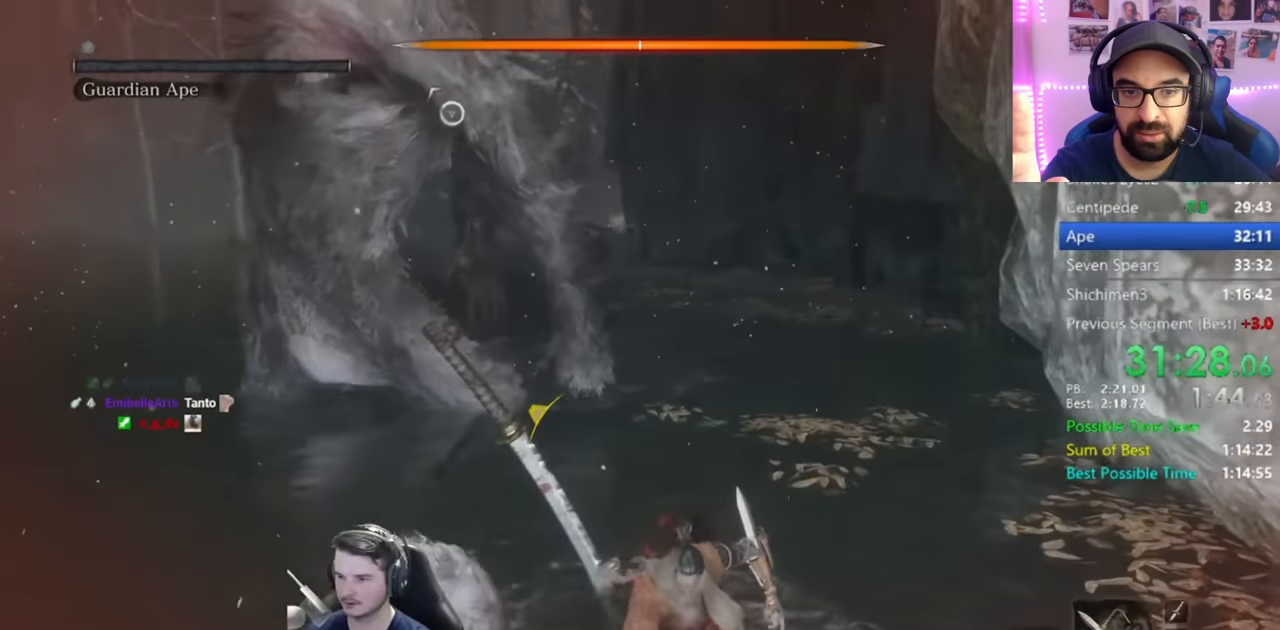
{"buttons": [], "left_stick": "down-left", "right_stick": "center", "events": []}
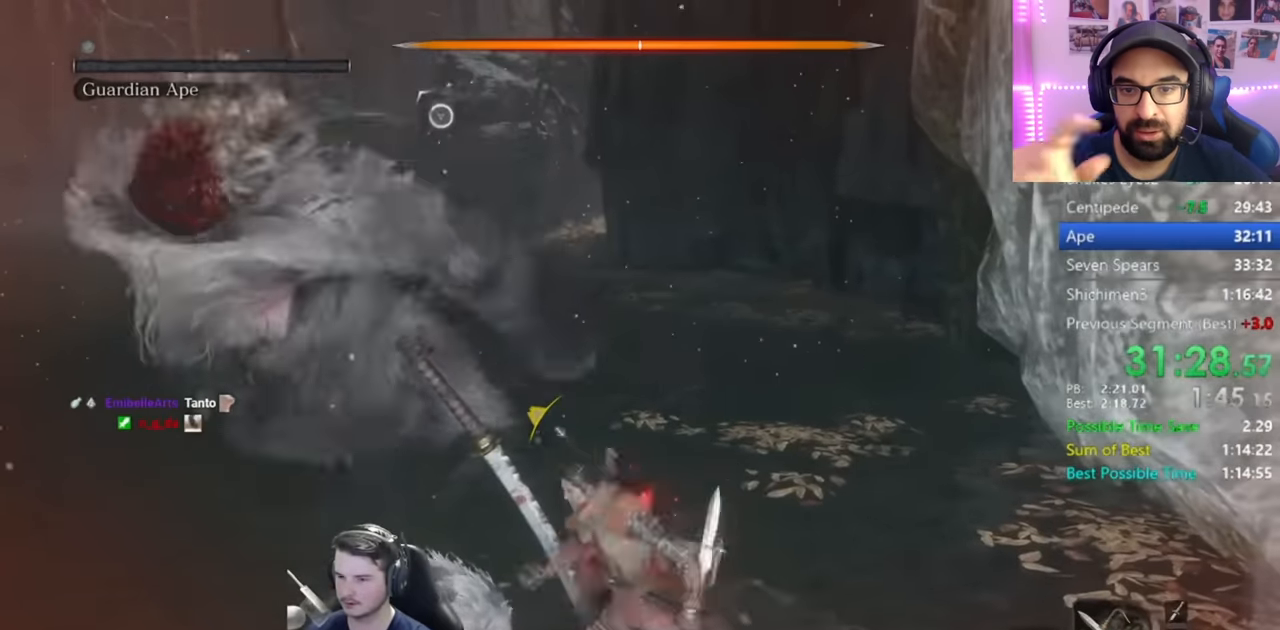
{"buttons": [], "left_stick": "center", "right_stick": "center", "events": [[300, "left_stick", "center"]]}
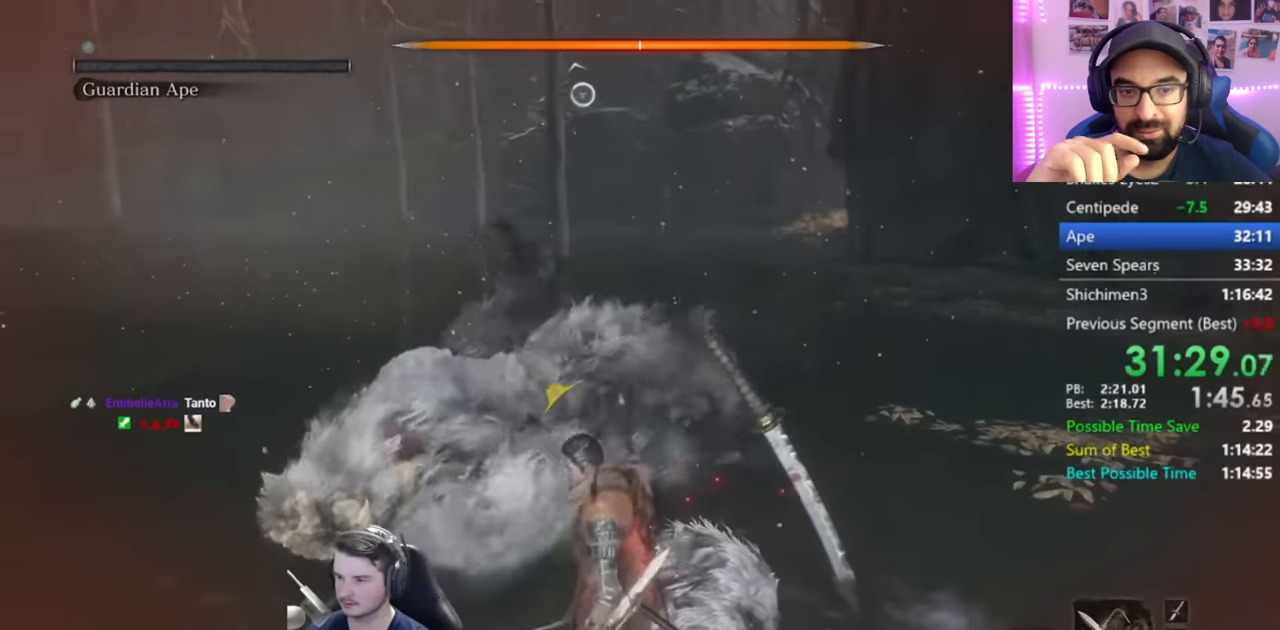
{"buttons": [], "left_stick": "left", "right_stick": "down-right", "events": [[334, "left_stick", "left"], [384, "right_stick", "down-right"]]}
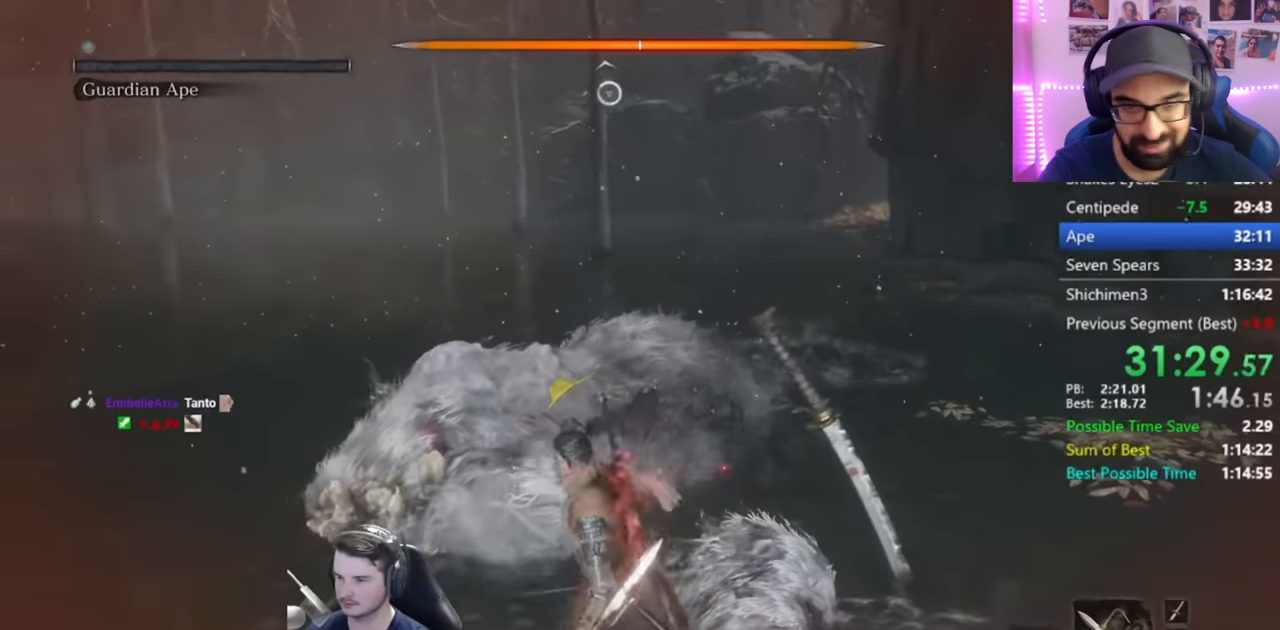
{"buttons": [], "left_stick": "left", "right_stick": "down-right", "events": [[117, "left_stick", "center"], [250, "left_stick", "left"]]}
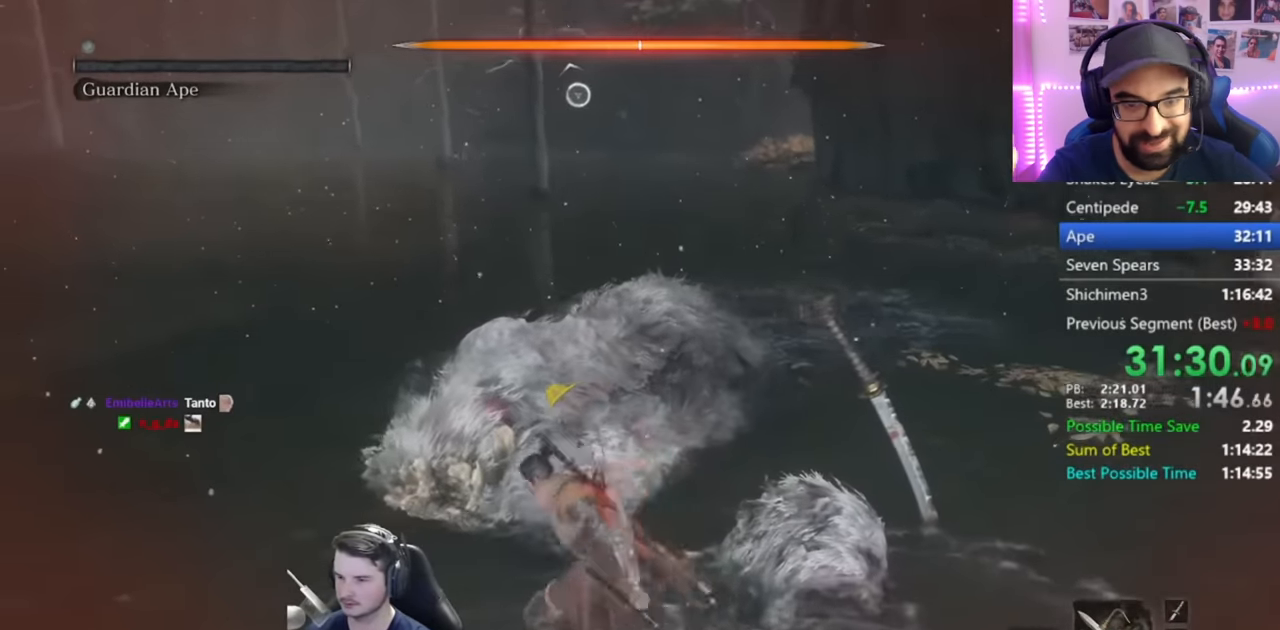
{"buttons": [], "left_stick": "center", "right_stick": "down-right", "events": [[50, "left_stick", "up-left"], [251, "left_stick", "center"]]}